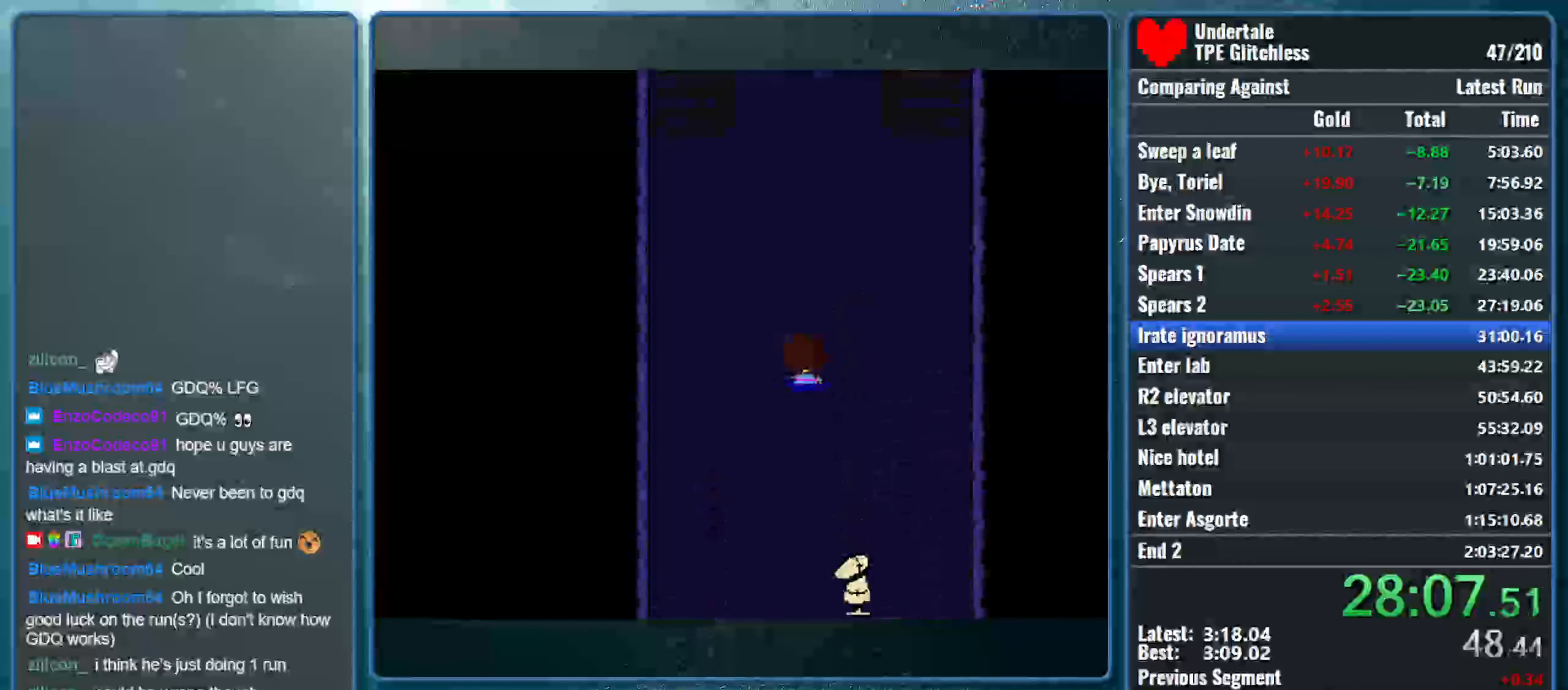
Gameplay with keyboard; each line is a JSON object with the keys held at the frame after it. "events" lists presses ("down") and releases ("up") of "alt", "c", "ctrl", "down", "left", "return", "right", "shift", "space", "up", "x" and "z" between this image and that frame as [ms after this image, input, new state], when the widget could be followed in between. No other keys are recorded. Mouse input is not recorded.
{"keys": ["up"], "events": []}
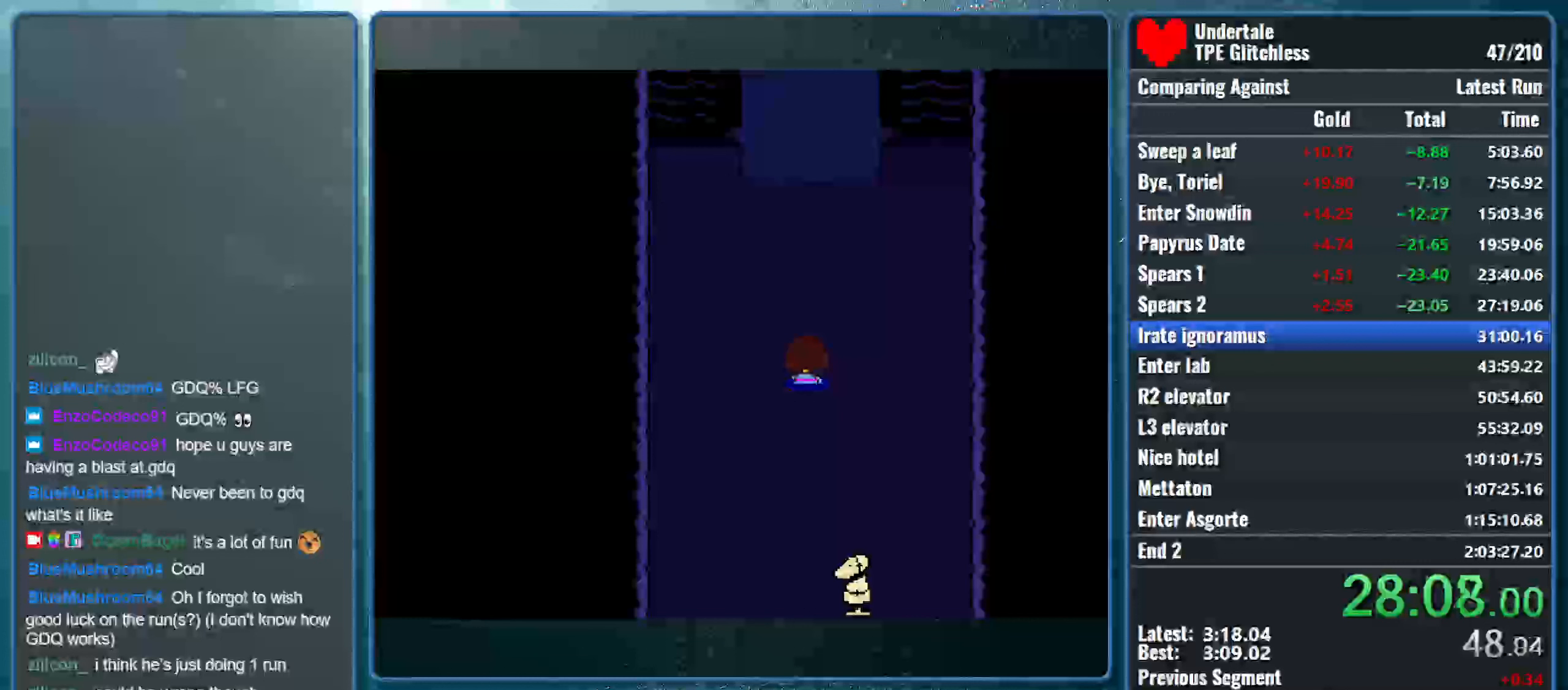
{"keys": ["up"], "events": []}
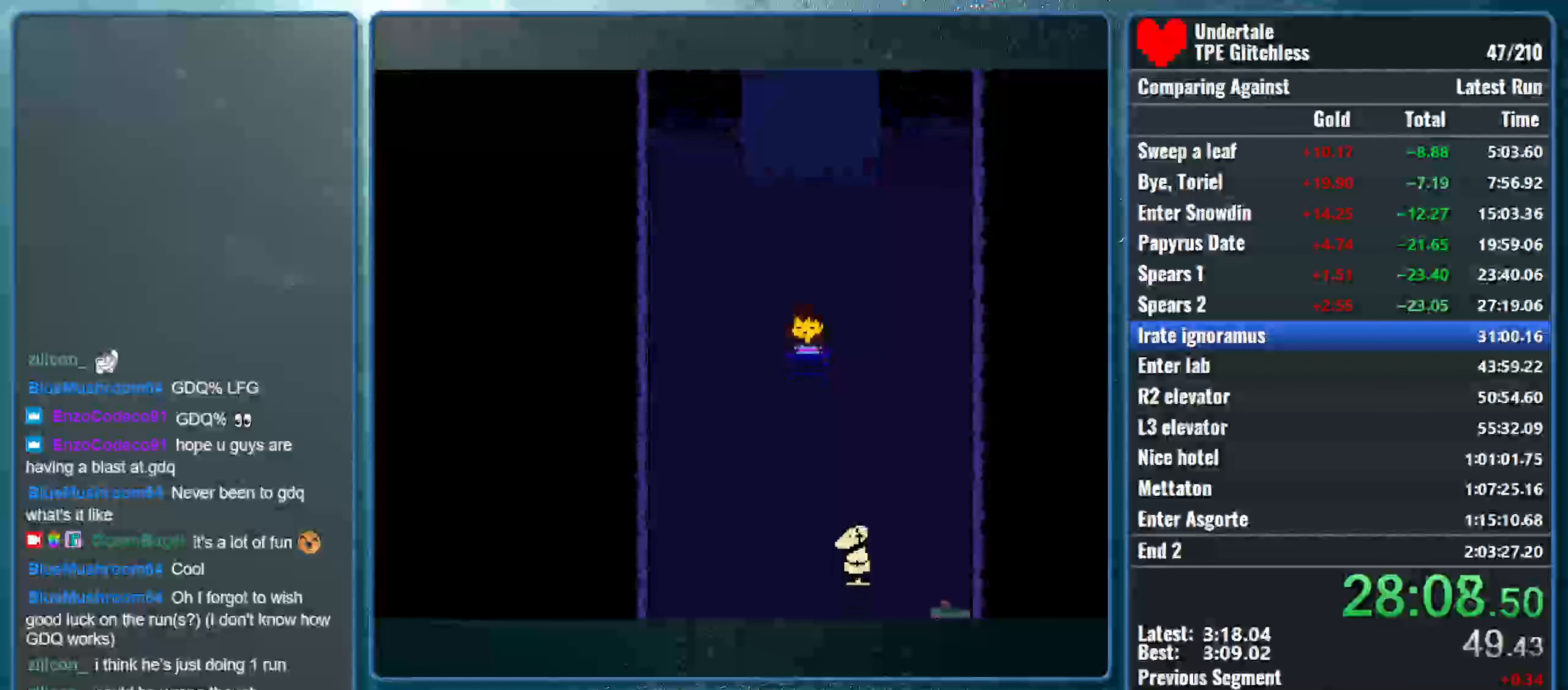
{"keys": ["up"], "events": []}
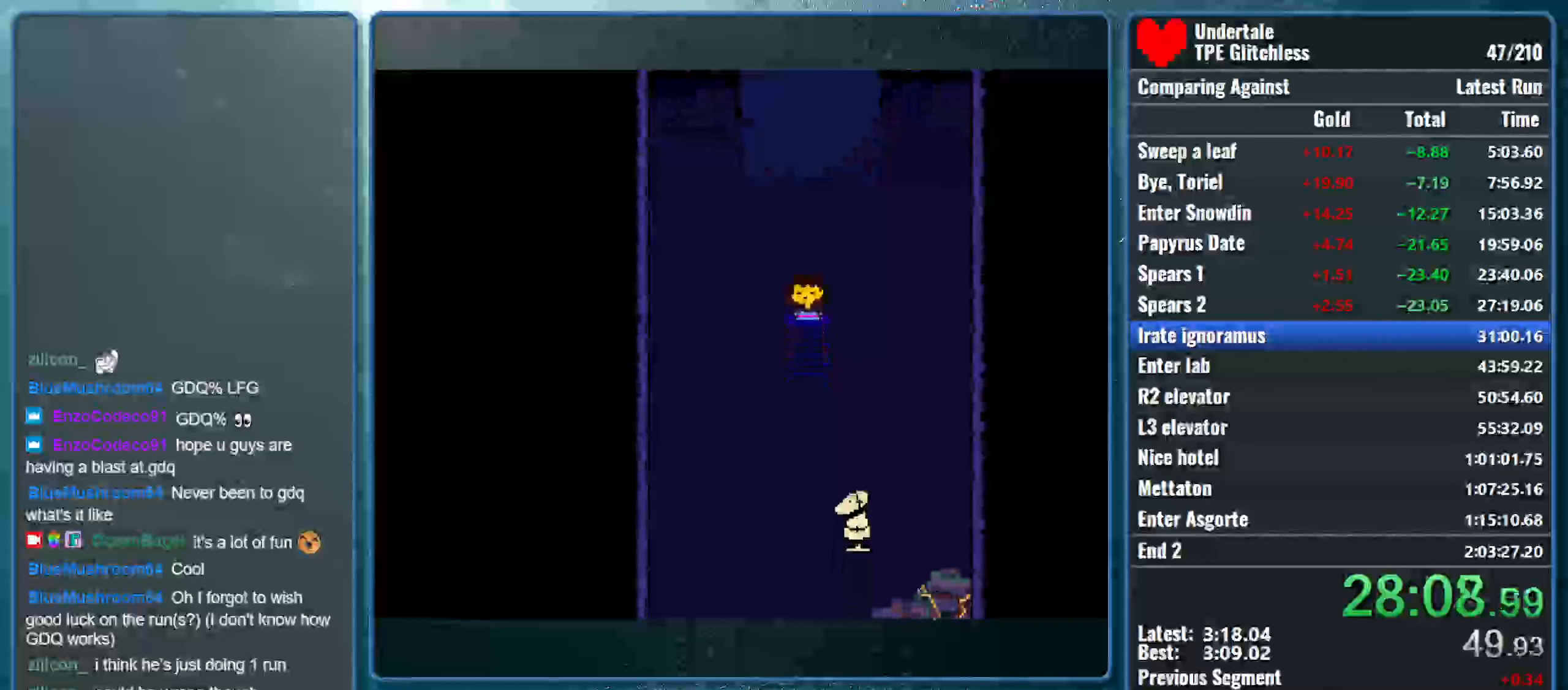
{"keys": ["up"], "events": []}
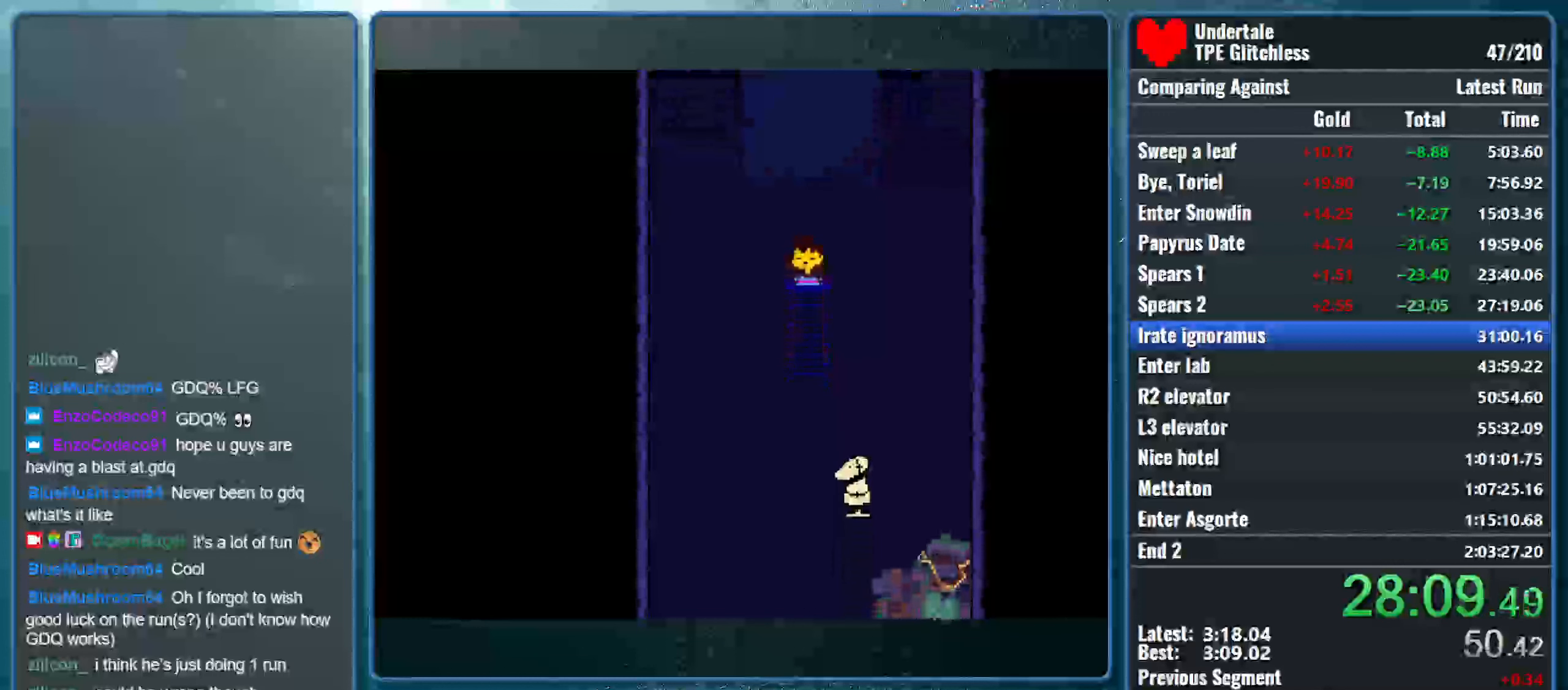
{"keys": ["up"], "events": []}
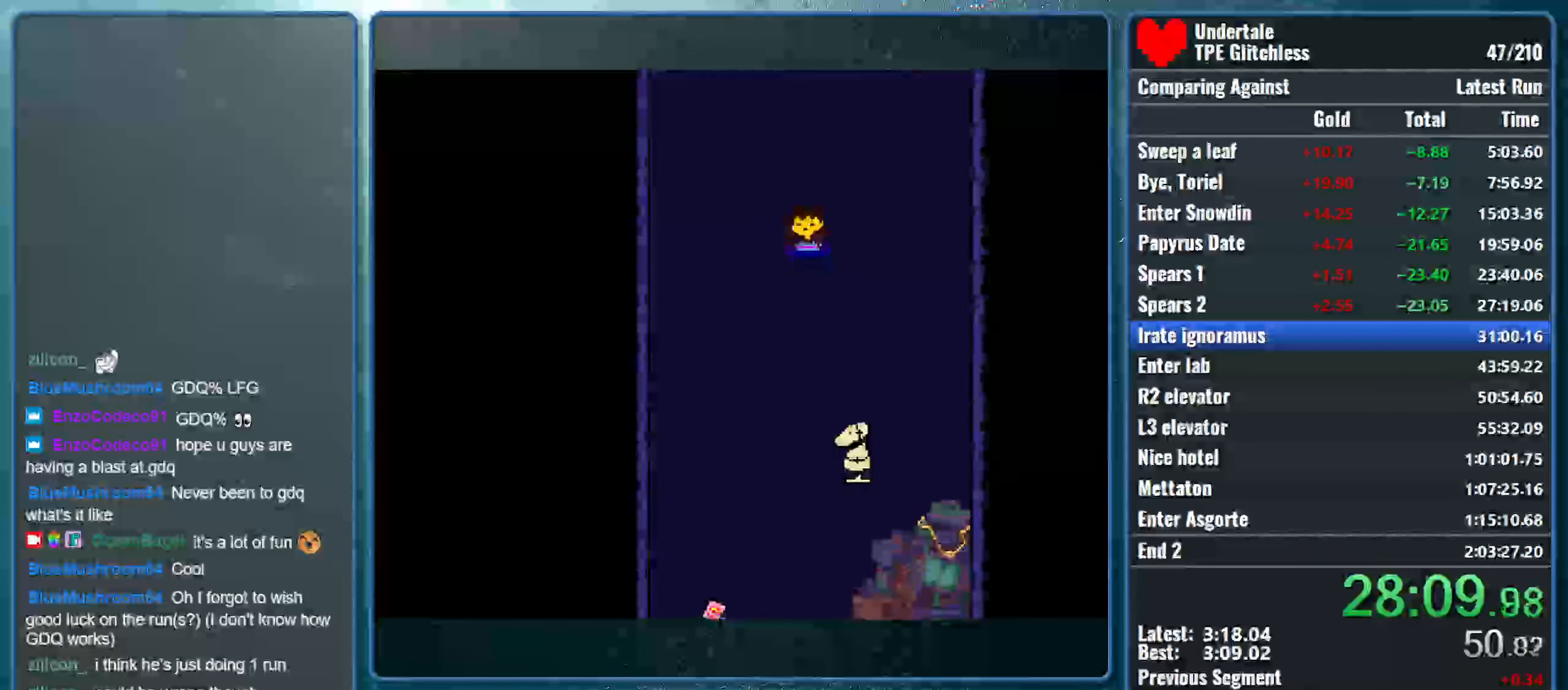
{"keys": ["up"], "events": []}
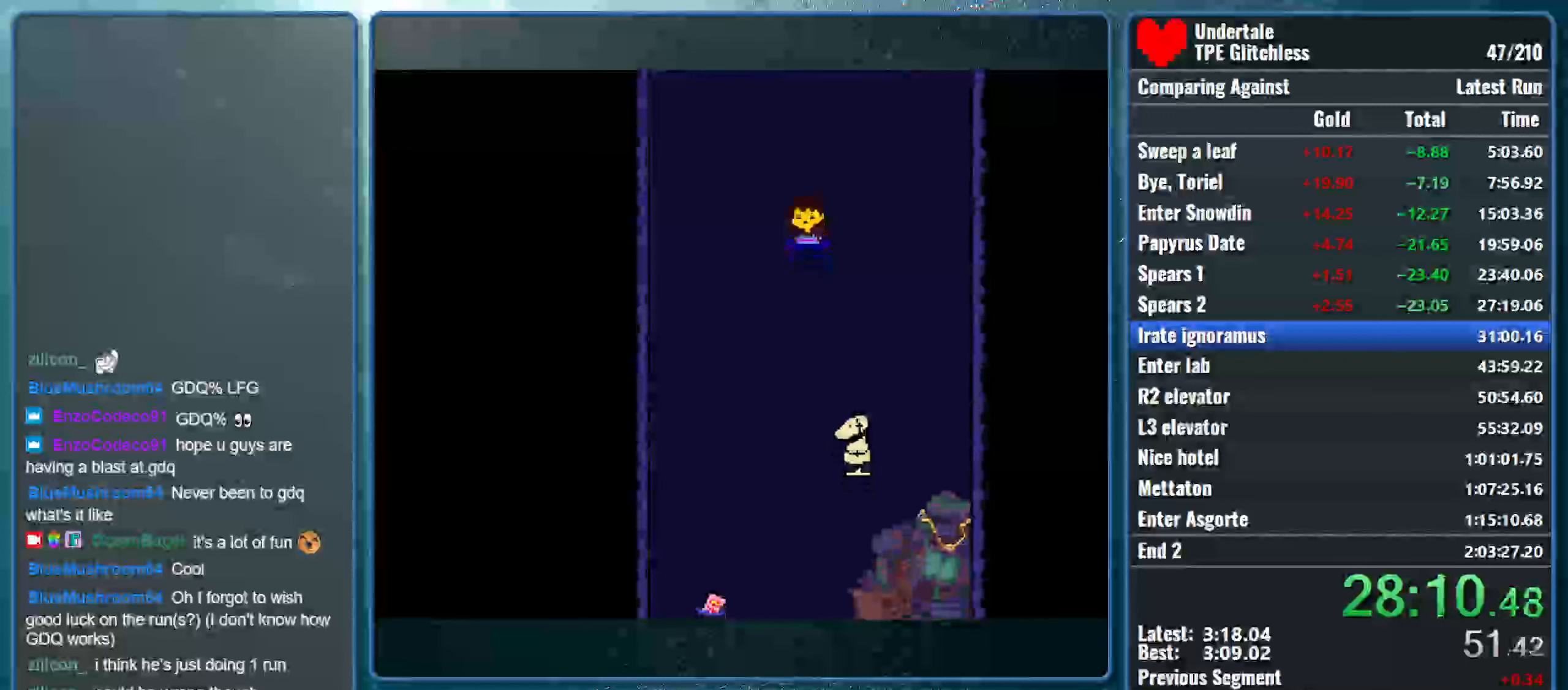
{"keys": [], "events": [[333, "up", "up"]]}
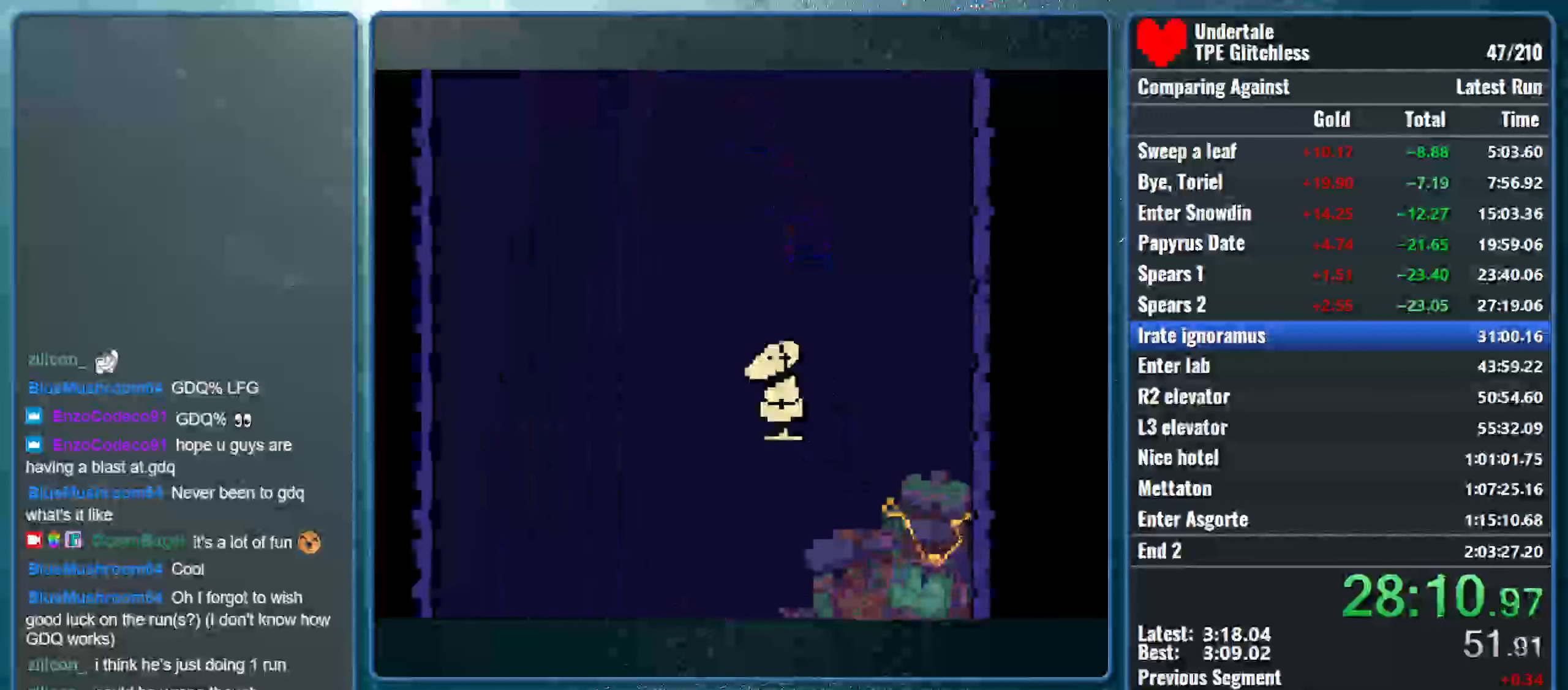
{"keys": [], "events": []}
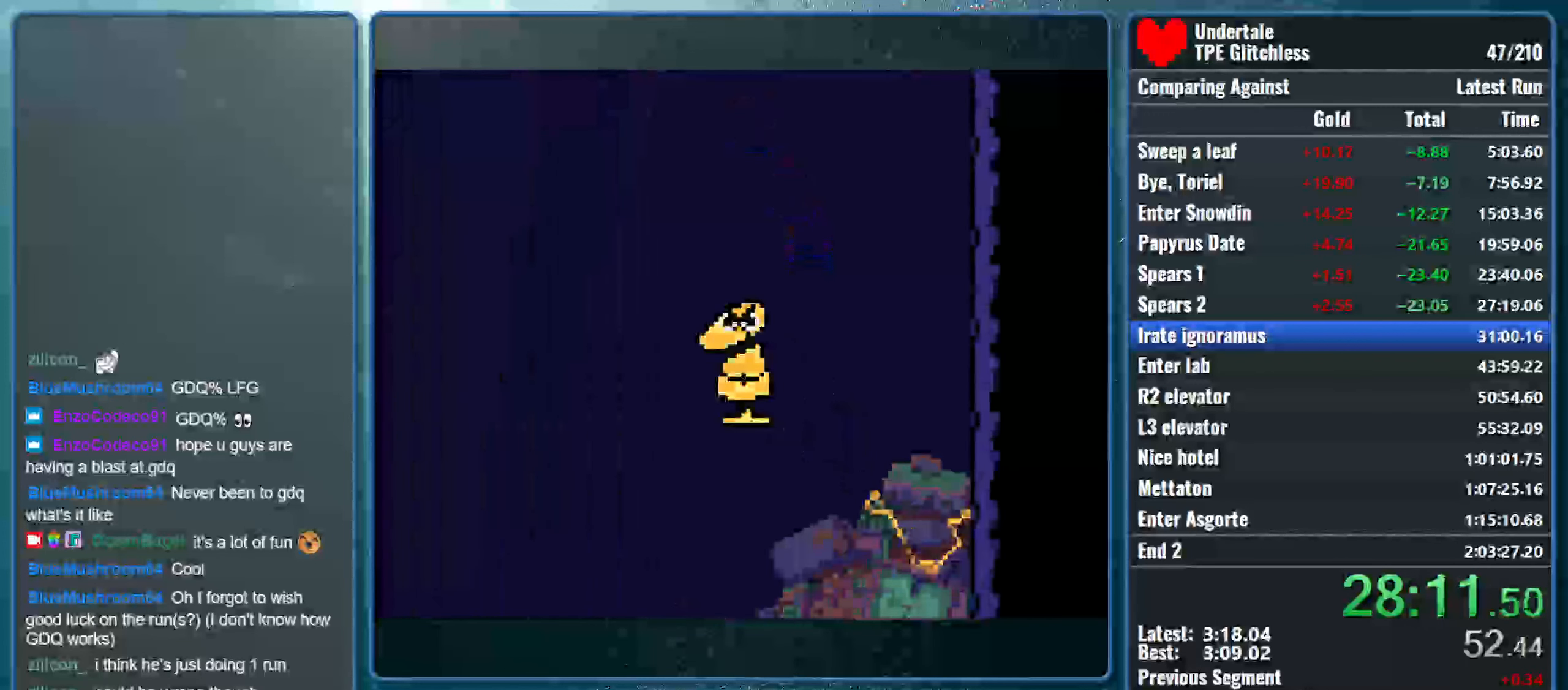
{"keys": [], "events": []}
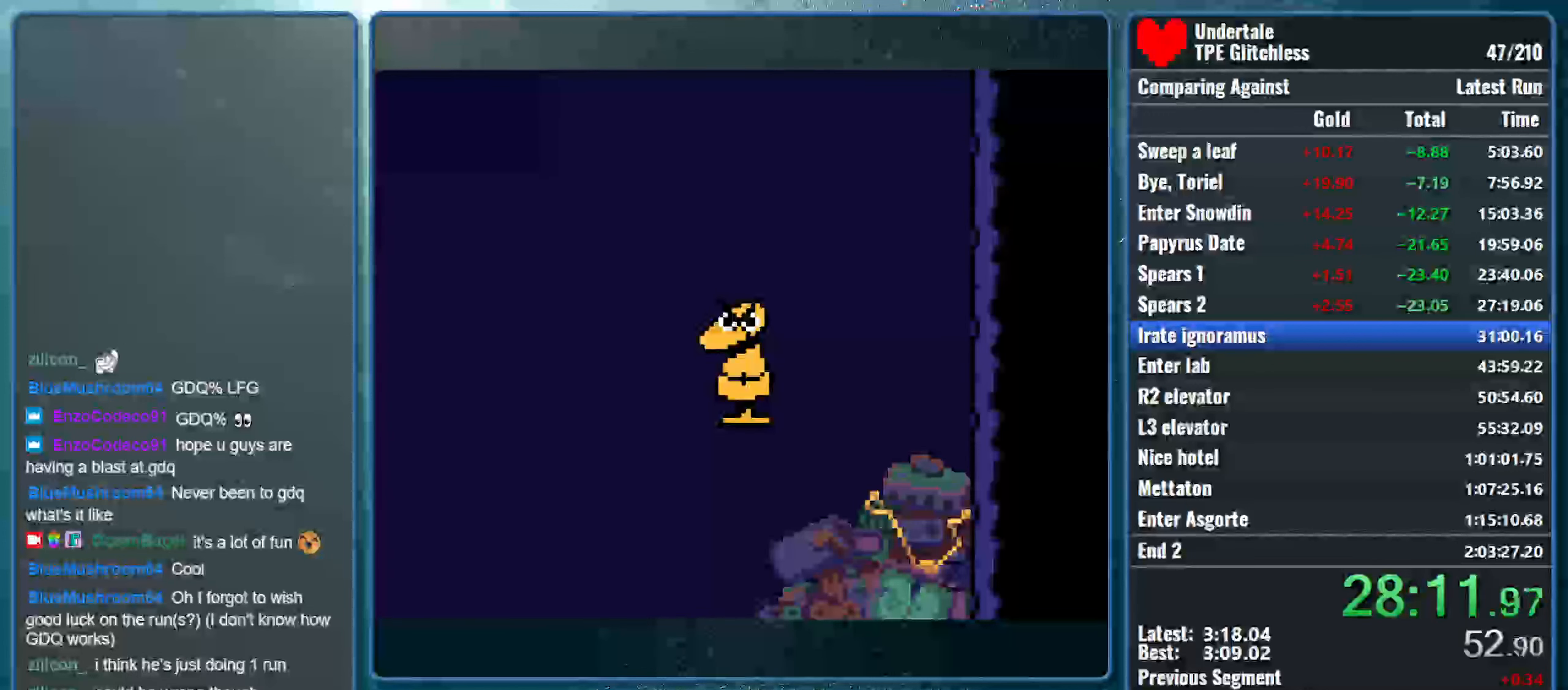
{"keys": [], "events": []}
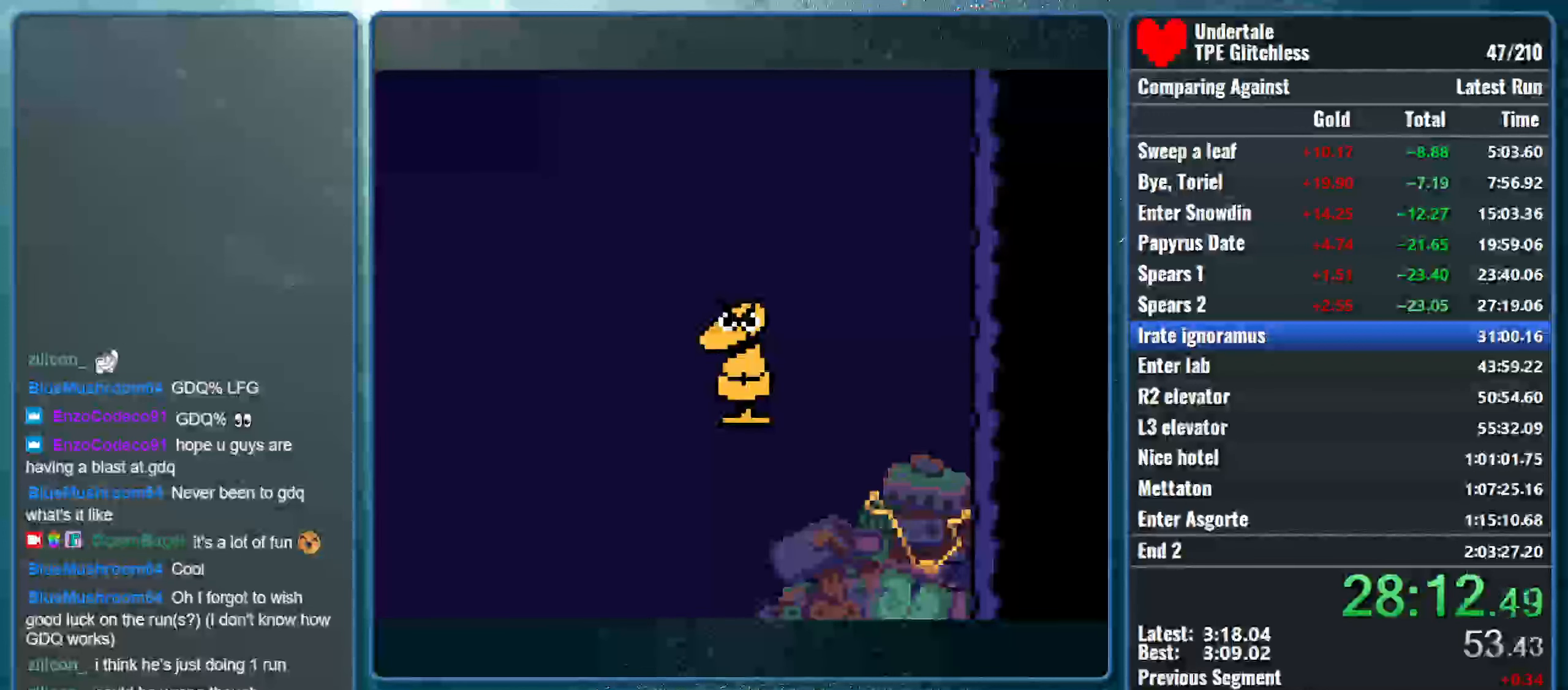
{"keys": [], "events": []}
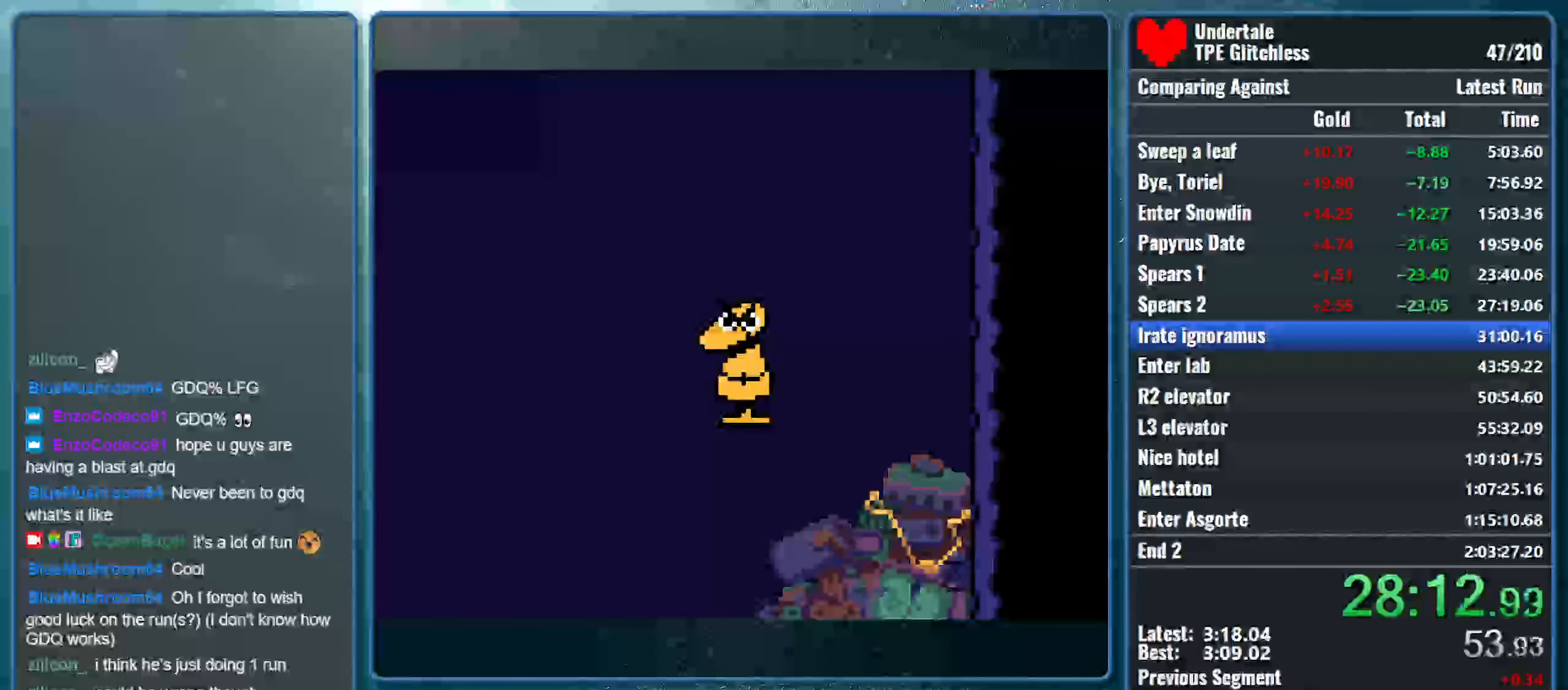
{"keys": [], "events": []}
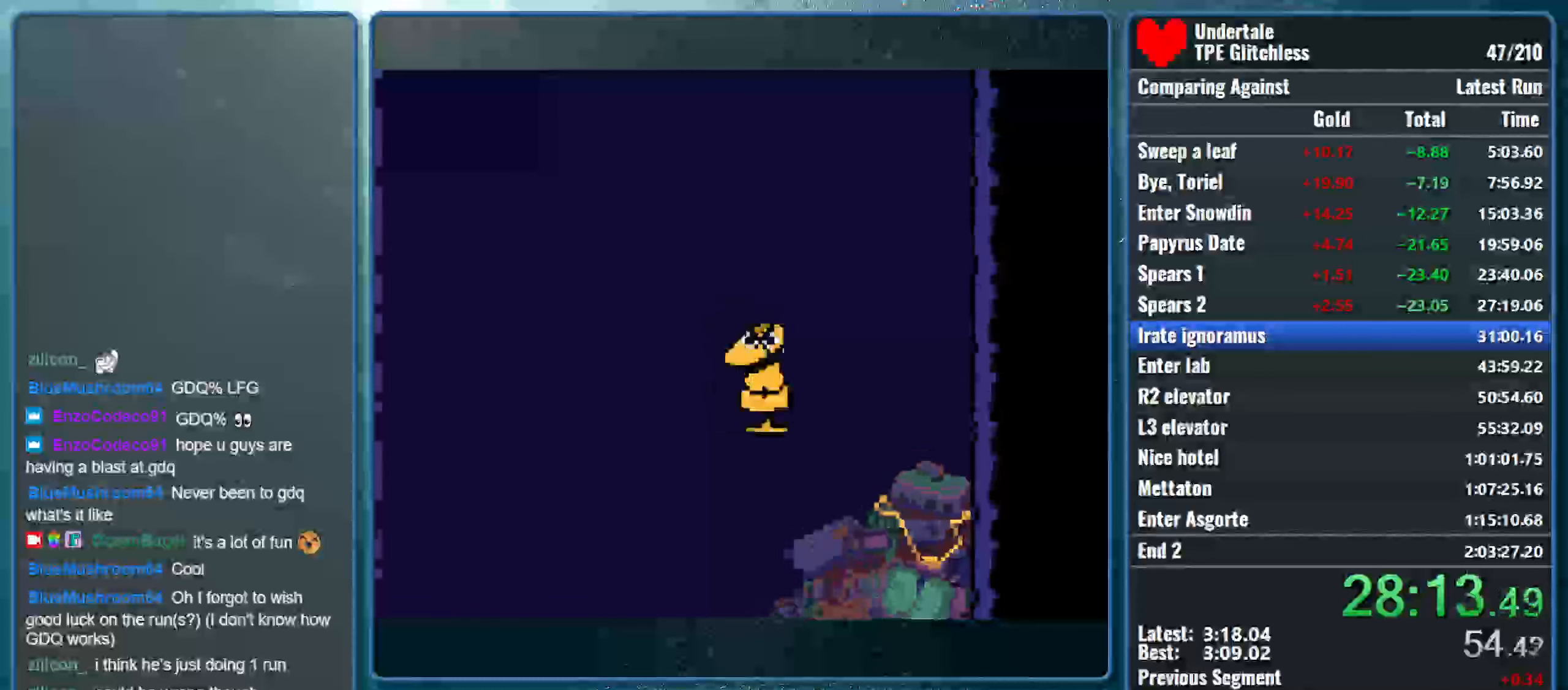
{"keys": [], "events": []}
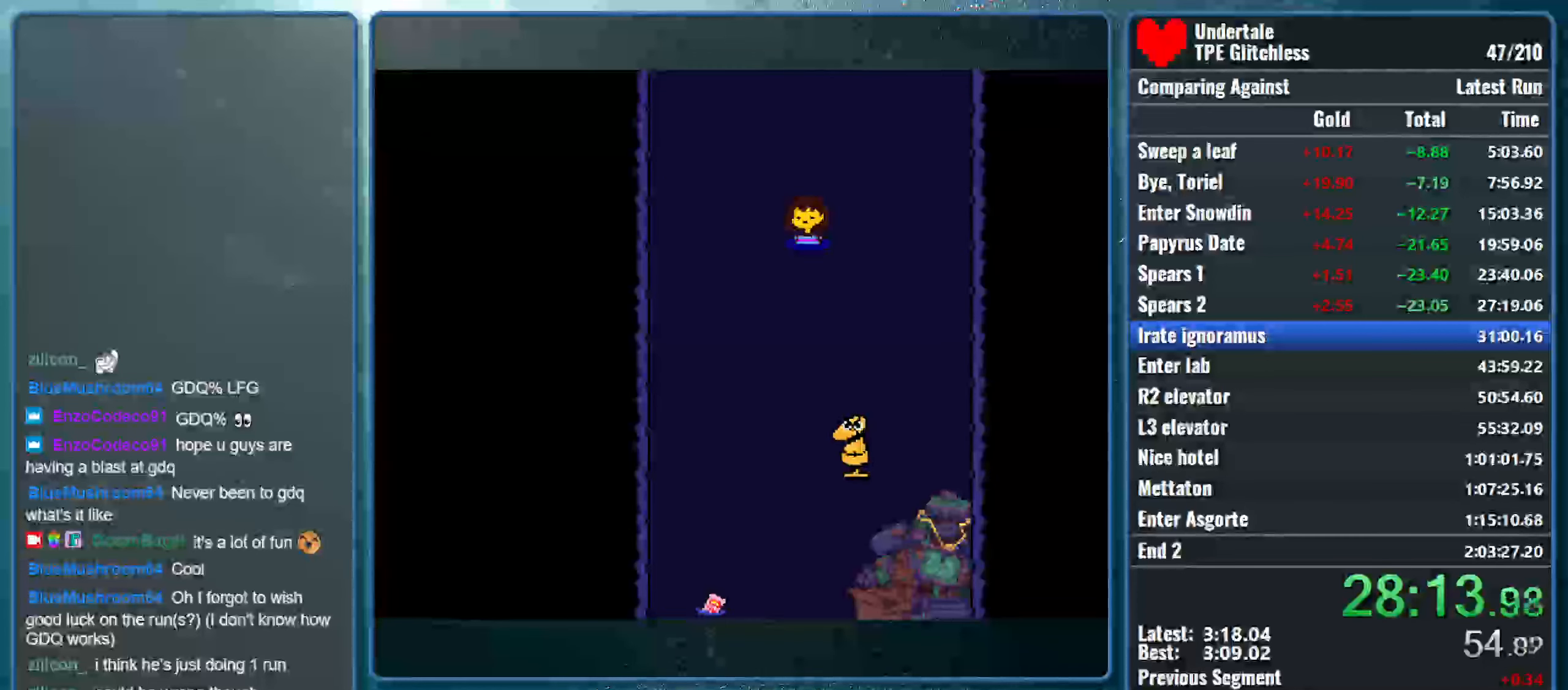
{"keys": [], "events": []}
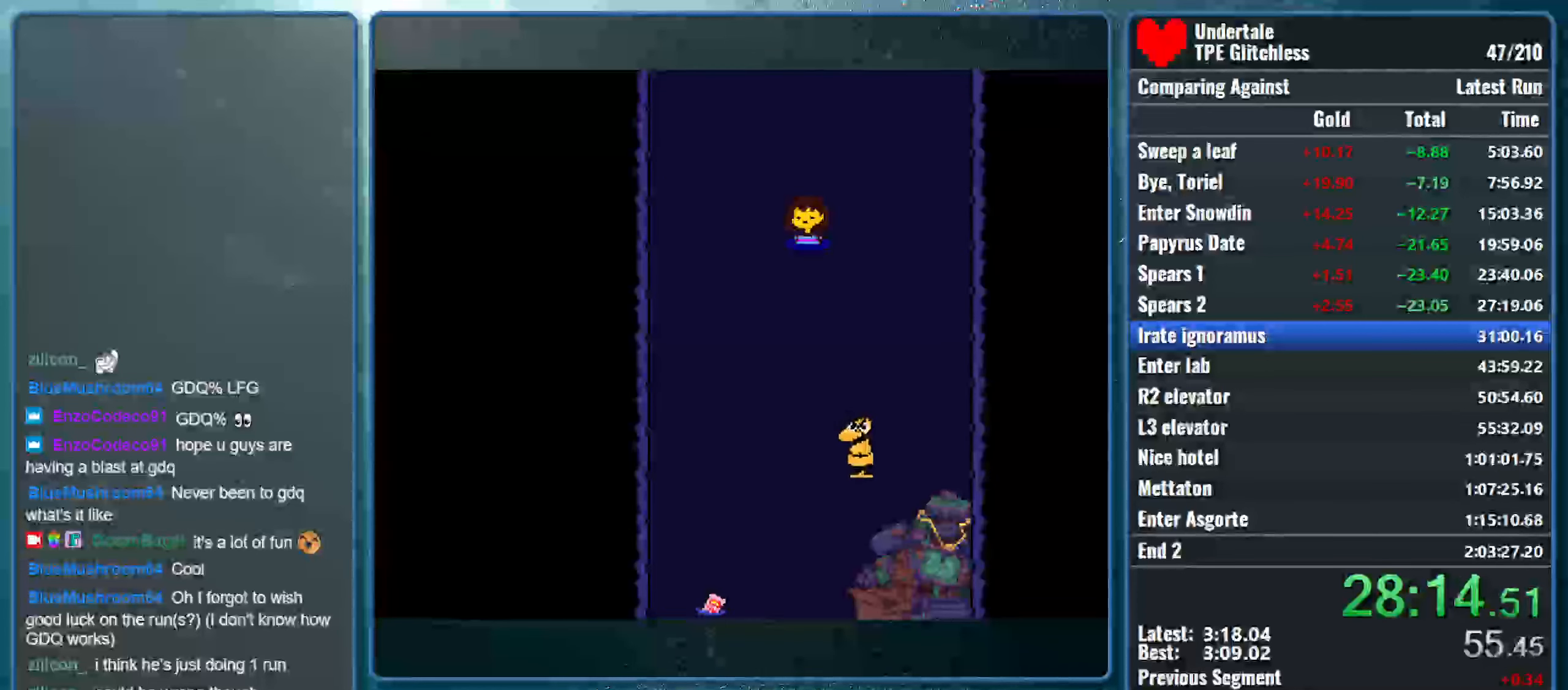
{"keys": [], "events": []}
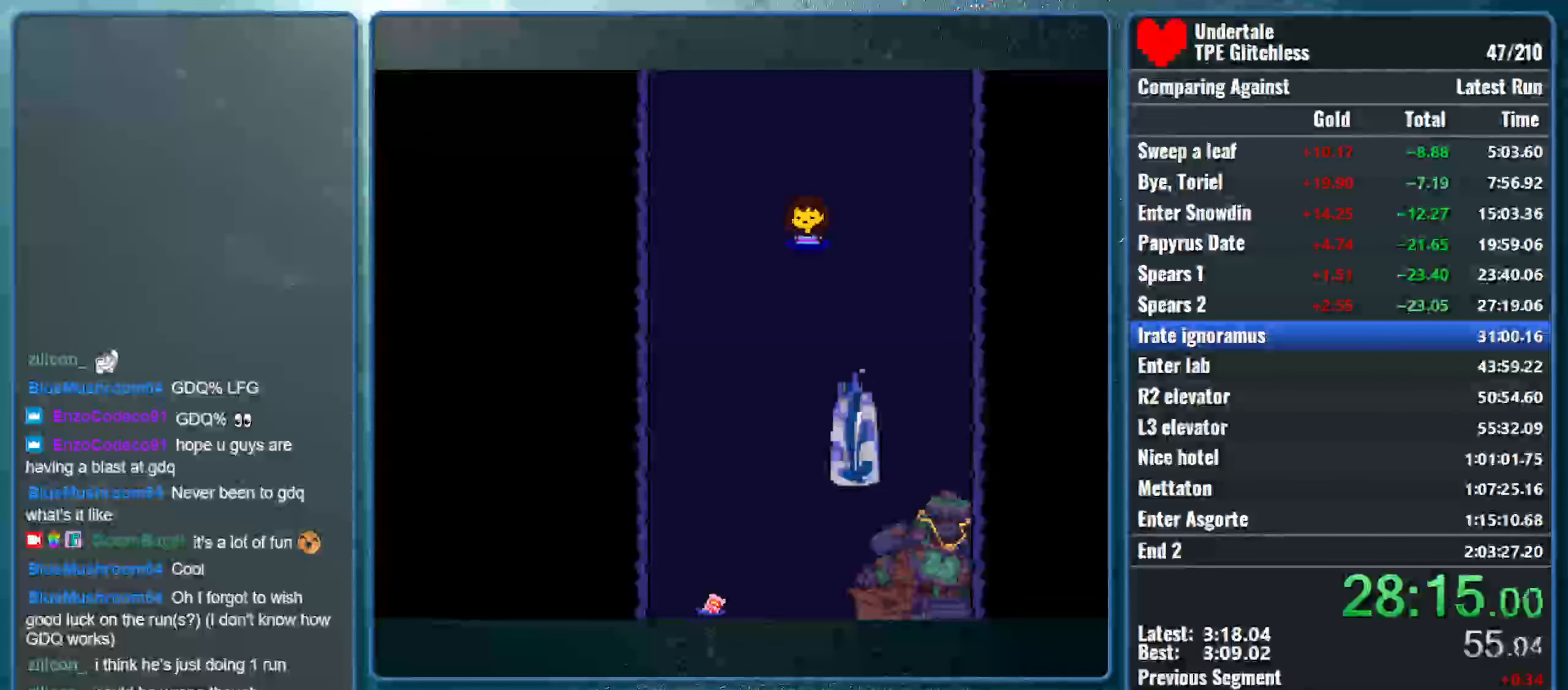
{"keys": [], "events": []}
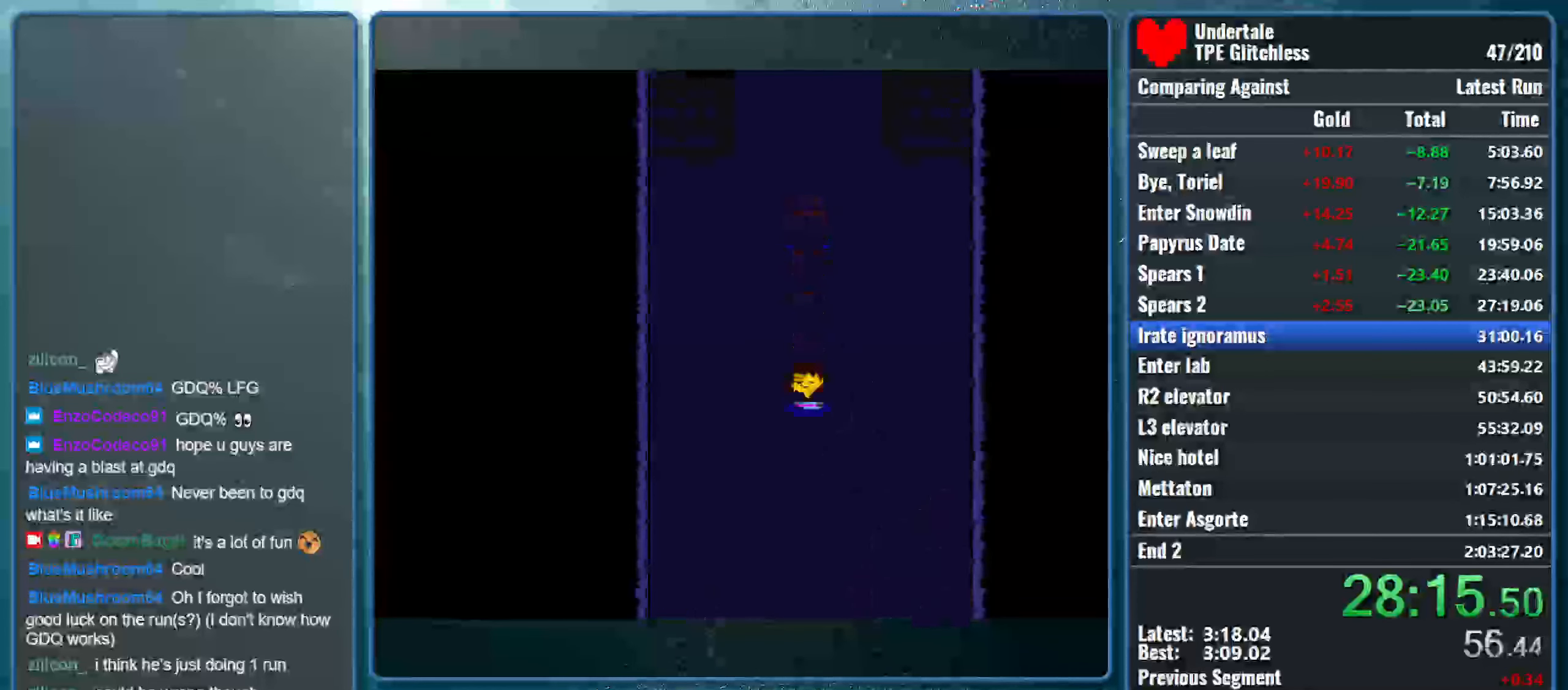
{"keys": ["return", "shift"], "events": [[234, "shift", "down"], [300, "return", "down"], [334, "x", "down"], [367, "shift", "up"], [367, "z", "down"], [400, "return", "up"], [434, "shift", "down"], [434, "z", "up"], [467, "return", "down"], [500, "x", "up"]]}
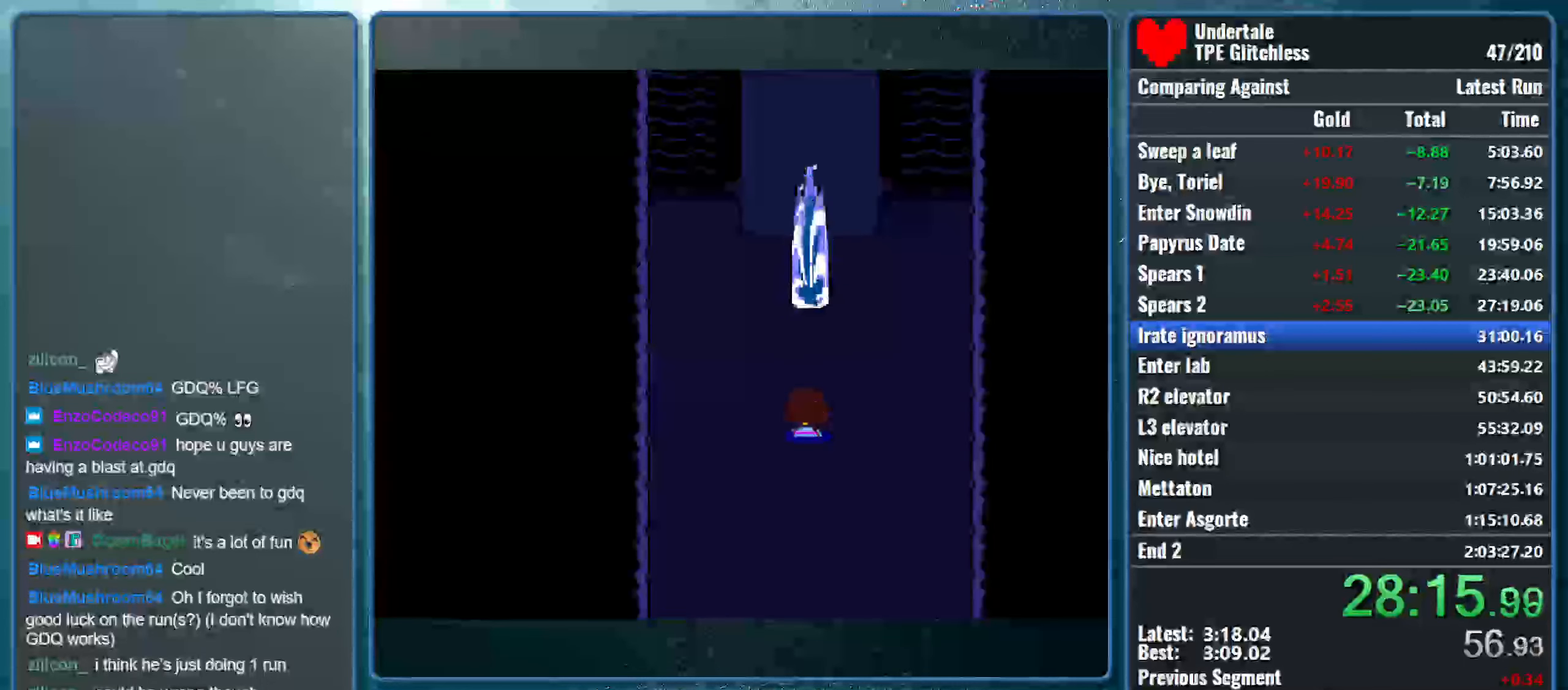
{"keys": ["return", "shift", "x"], "events": [[34, "x", "down"], [67, "return", "up"], [67, "shift", "up"], [67, "z", "down"], [134, "shift", "down"], [134, "z", "up"], [167, "return", "down"], [234, "return", "up"], [234, "shift", "up"], [267, "z", "down"], [300, "shift", "down"], [300, "z", "up"], [367, "return", "down"], [367, "x", "up"], [400, "return", "up"], [400, "x", "down"], [434, "shift", "up"], [434, "z", "down"], [500, "return", "down"], [500, "shift", "down"], [500, "z", "up"]]}
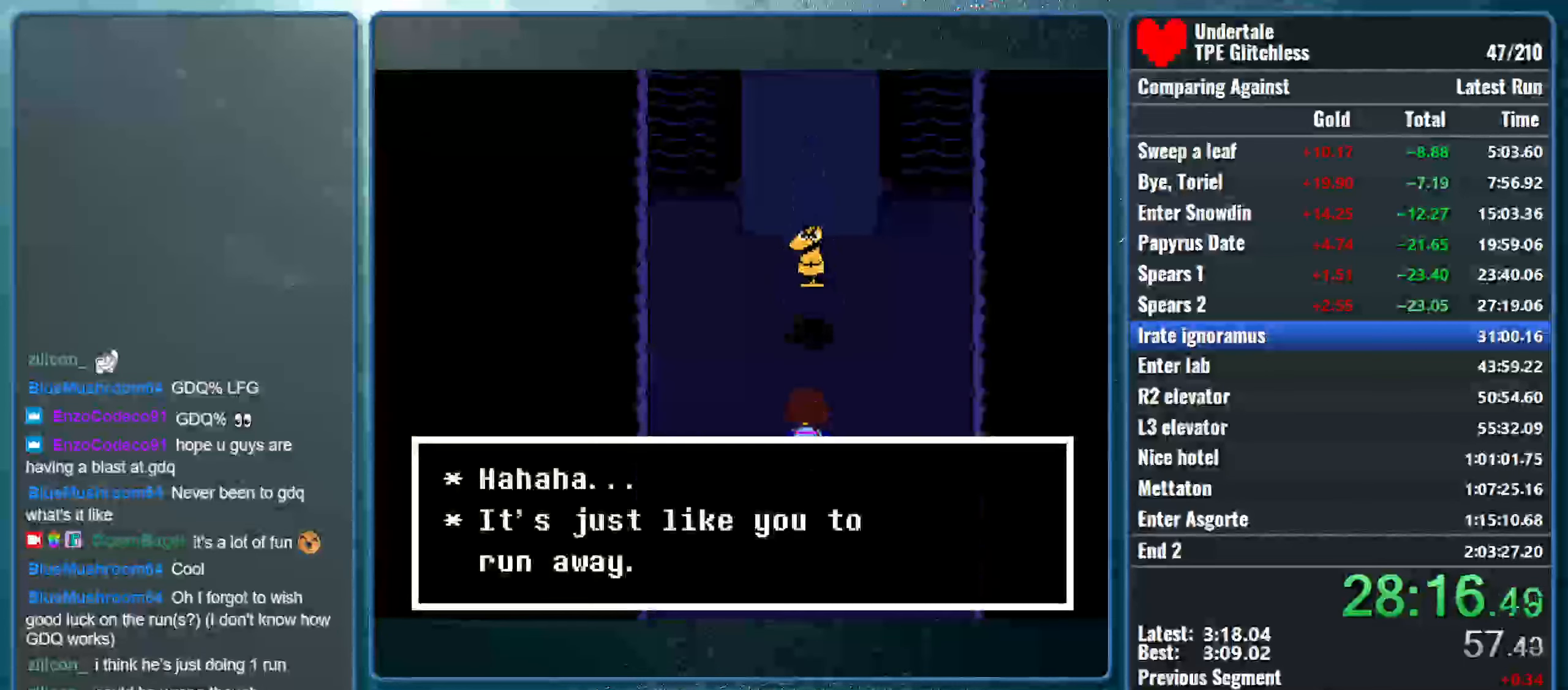
{"keys": ["x", "z"], "events": [[100, "return", "up"], [100, "shift", "up"], [134, "z", "down"], [167, "shift", "down"], [167, "z", "up"], [200, "return", "down"], [234, "x", "up"], [267, "return", "up"], [267, "x", "down"], [300, "shift", "up"], [300, "z", "down"], [334, "shift", "down"], [334, "z", "up"], [367, "return", "down"], [467, "return", "up"], [500, "shift", "up"], [500, "z", "down"]]}
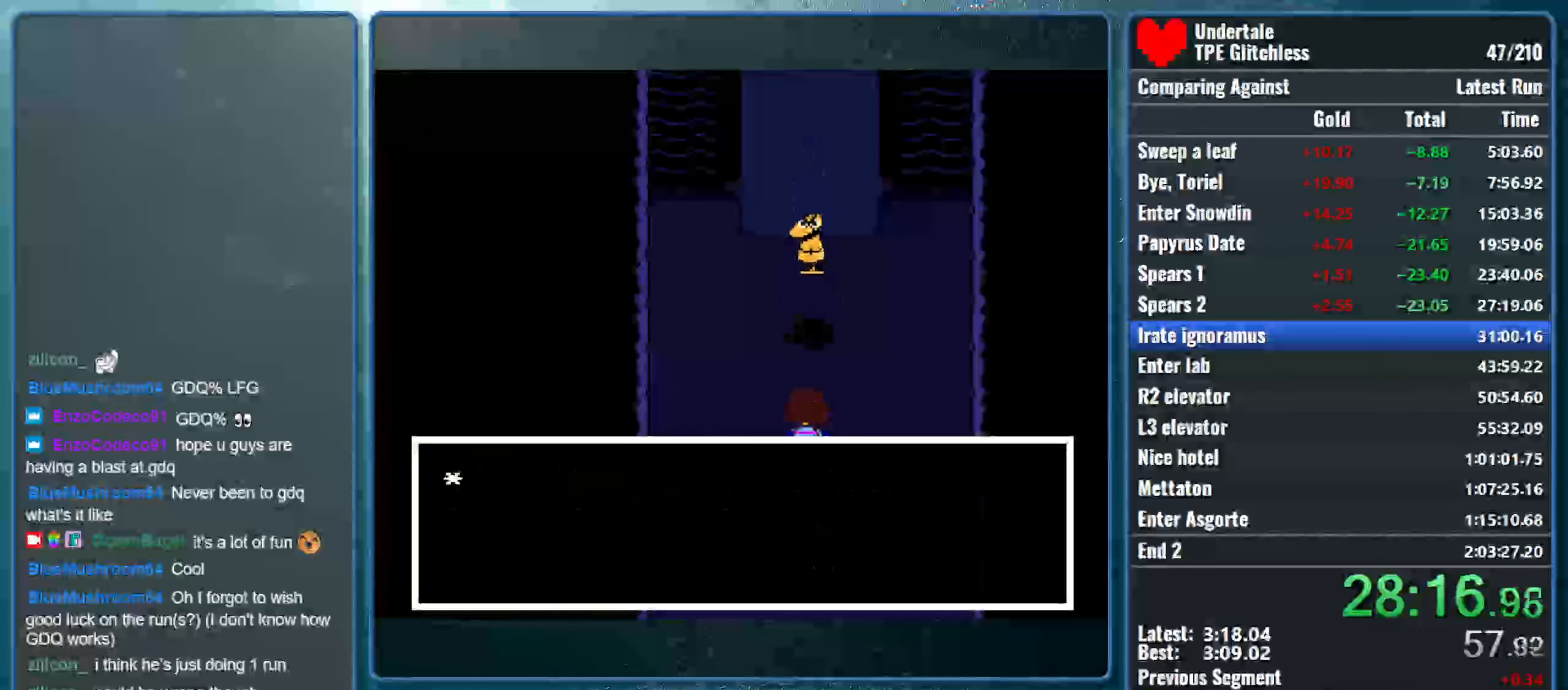
{"keys": ["return", "shift"], "events": [[34, "shift", "down"], [34, "z", "up"], [67, "return", "down"], [100, "x", "up"], [134, "return", "up"], [134, "x", "down"], [167, "shift", "up"], [167, "z", "down"], [200, "shift", "down"], [200, "z", "up"], [267, "return", "down"], [300, "x", "up"], [334, "x", "down"], [367, "return", "up"], [367, "shift", "up"], [367, "z", "down"], [400, "z", "up"], [434, "shift", "down"], [500, "return", "down"], [500, "x", "up"]]}
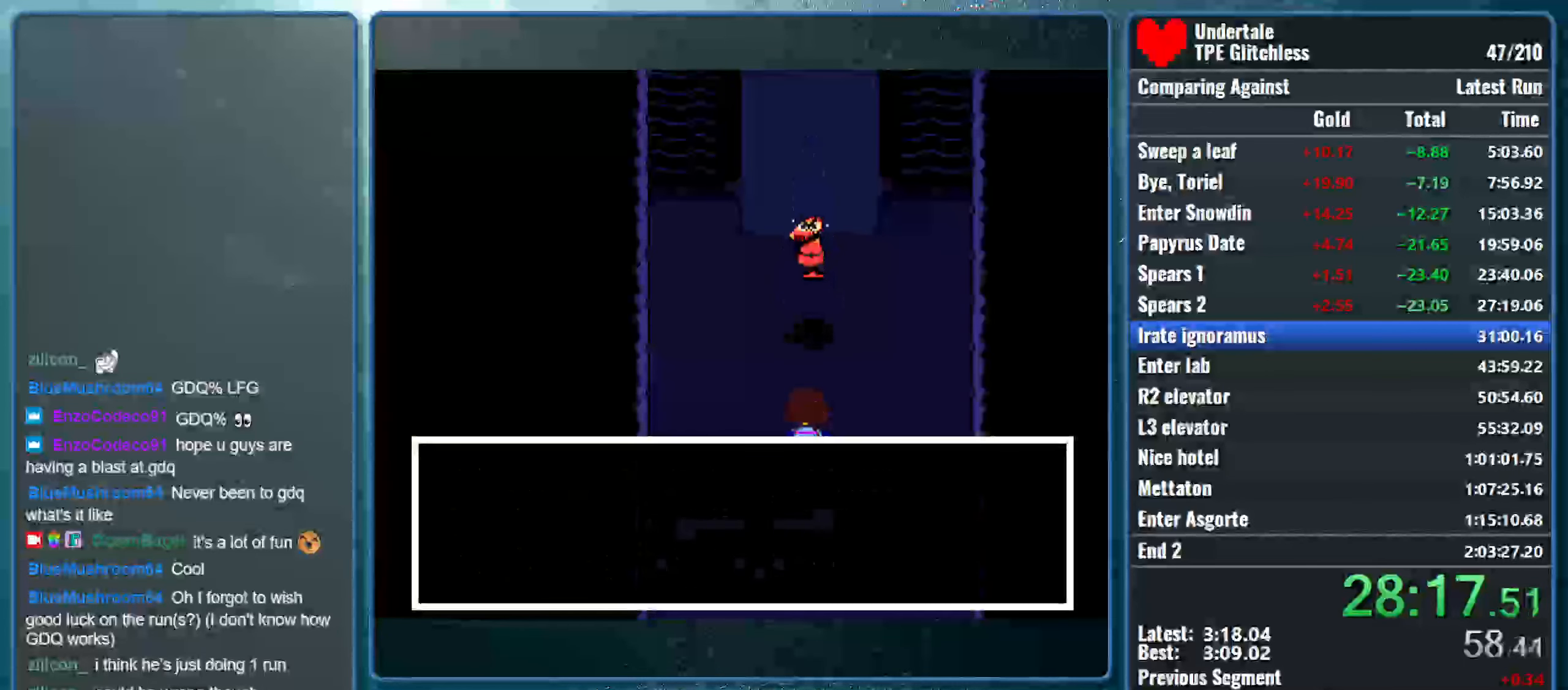
{"keys": [], "events": [[34, "return", "up"], [34, "x", "down"], [67, "shift", "up"], [67, "z", "down"], [134, "shift", "down"], [134, "z", "up"], [167, "return", "down"], [167, "x", "up"], [234, "x", "down"], [267, "return", "up"], [267, "shift", "up"], [267, "z", "down"], [334, "z", "up"], [400, "x", "up"]]}
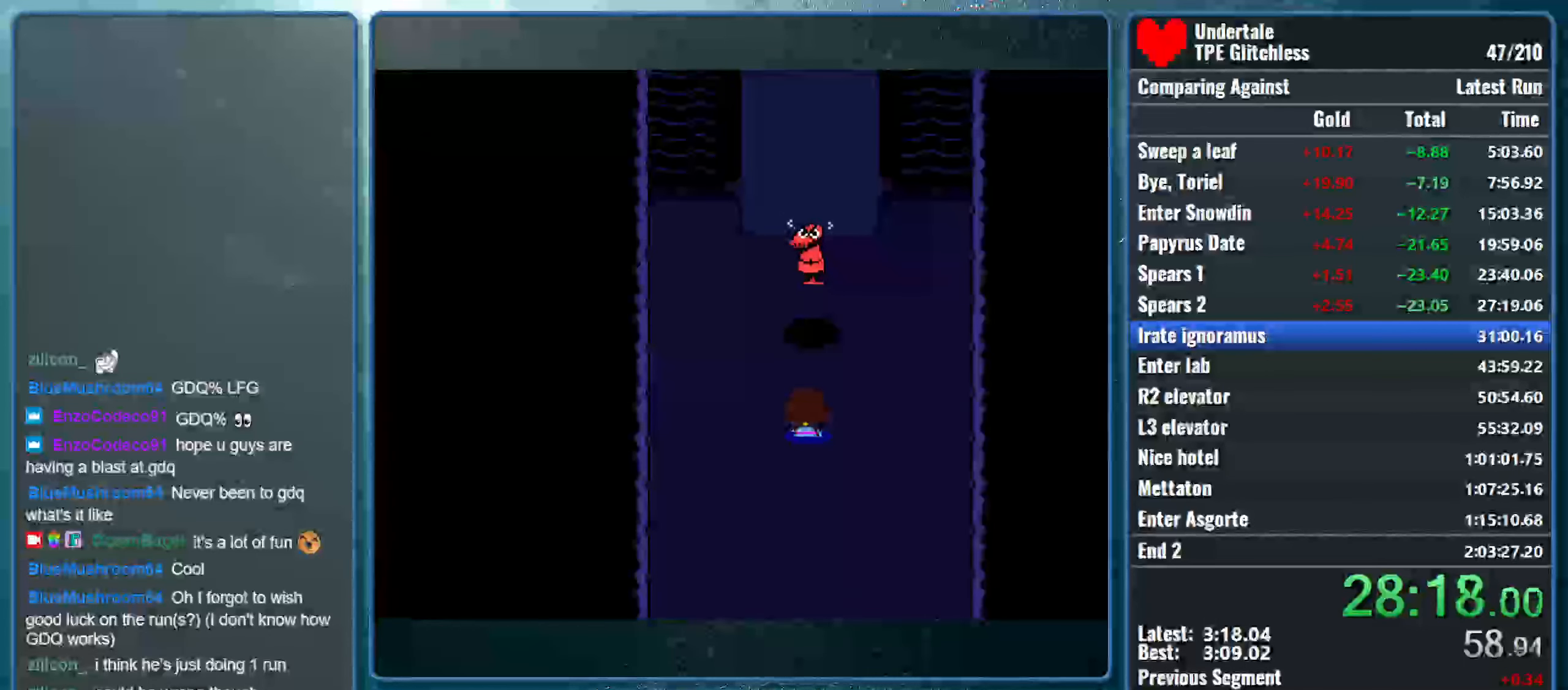
{"keys": [], "events": []}
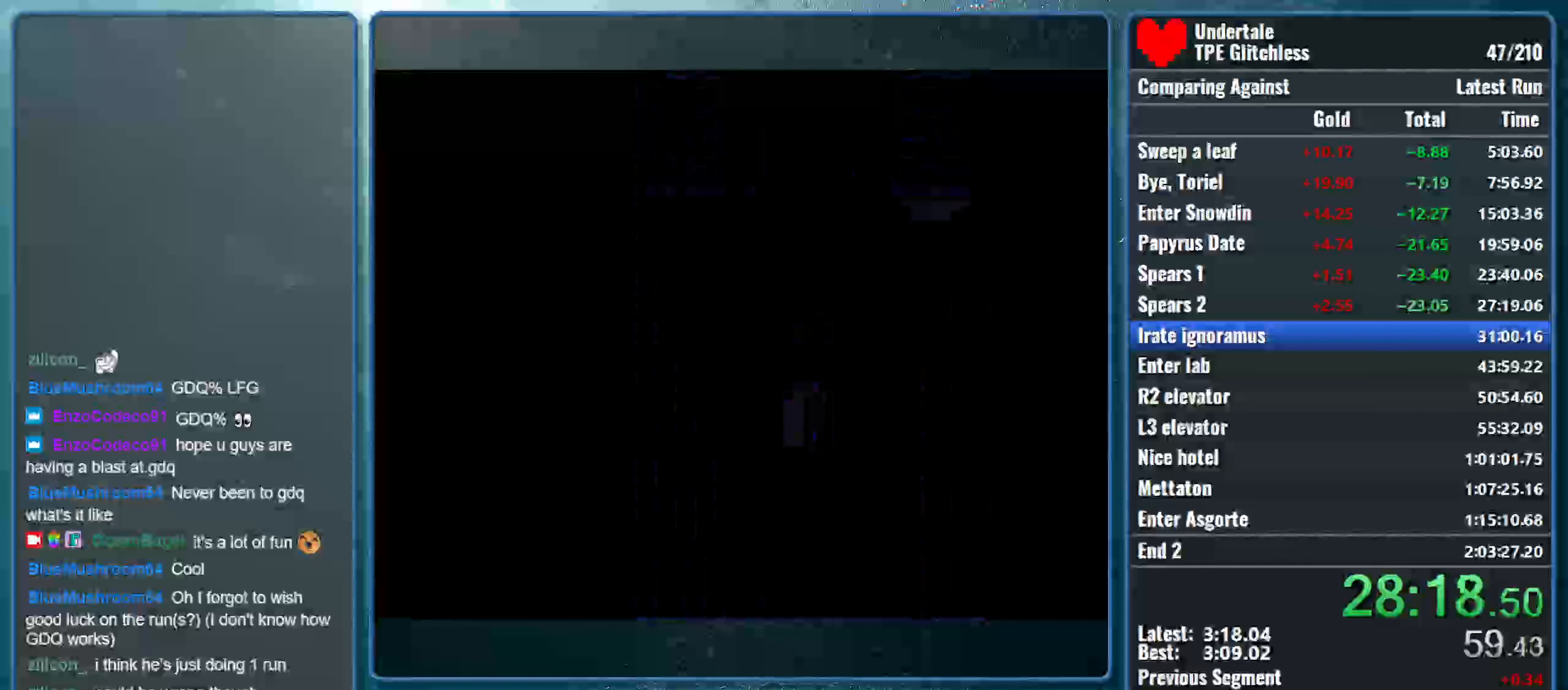
{"keys": [], "events": []}
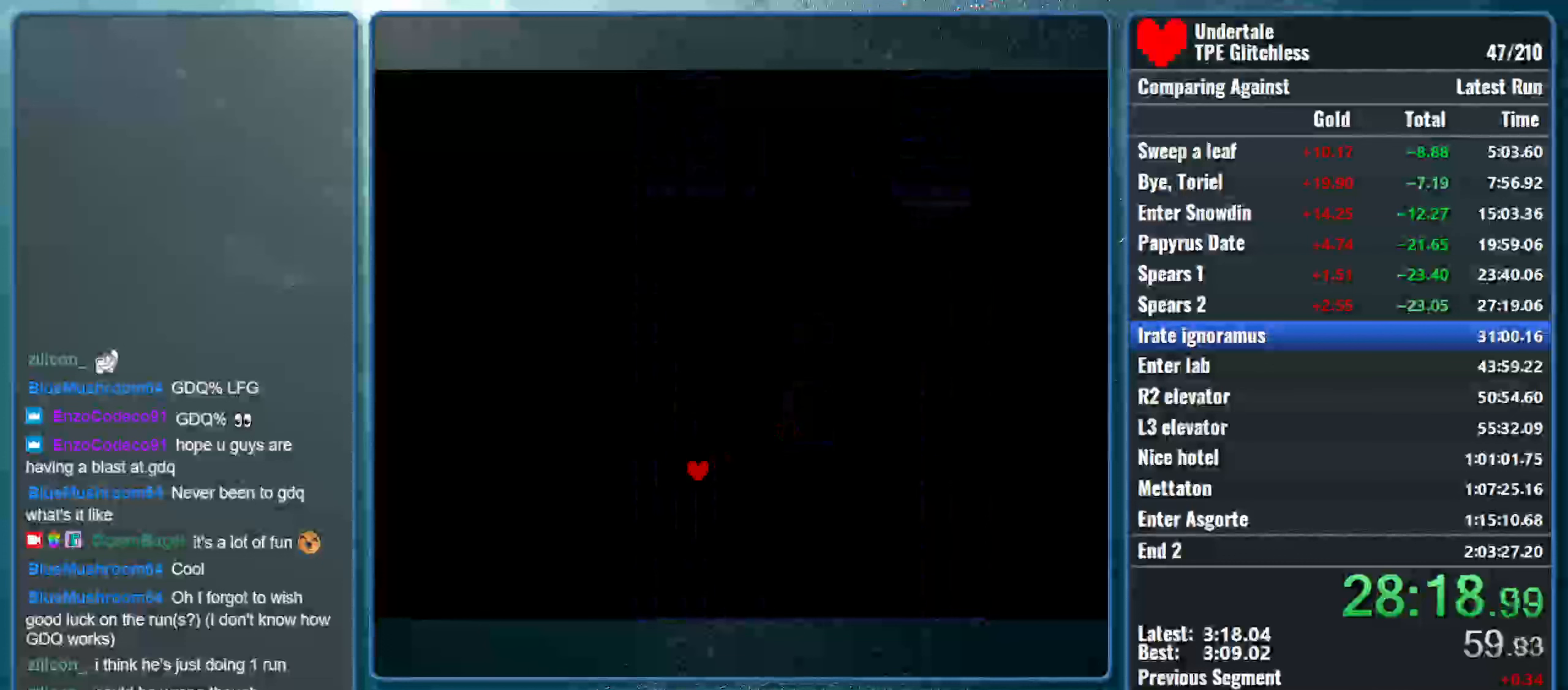
{"keys": [], "events": []}
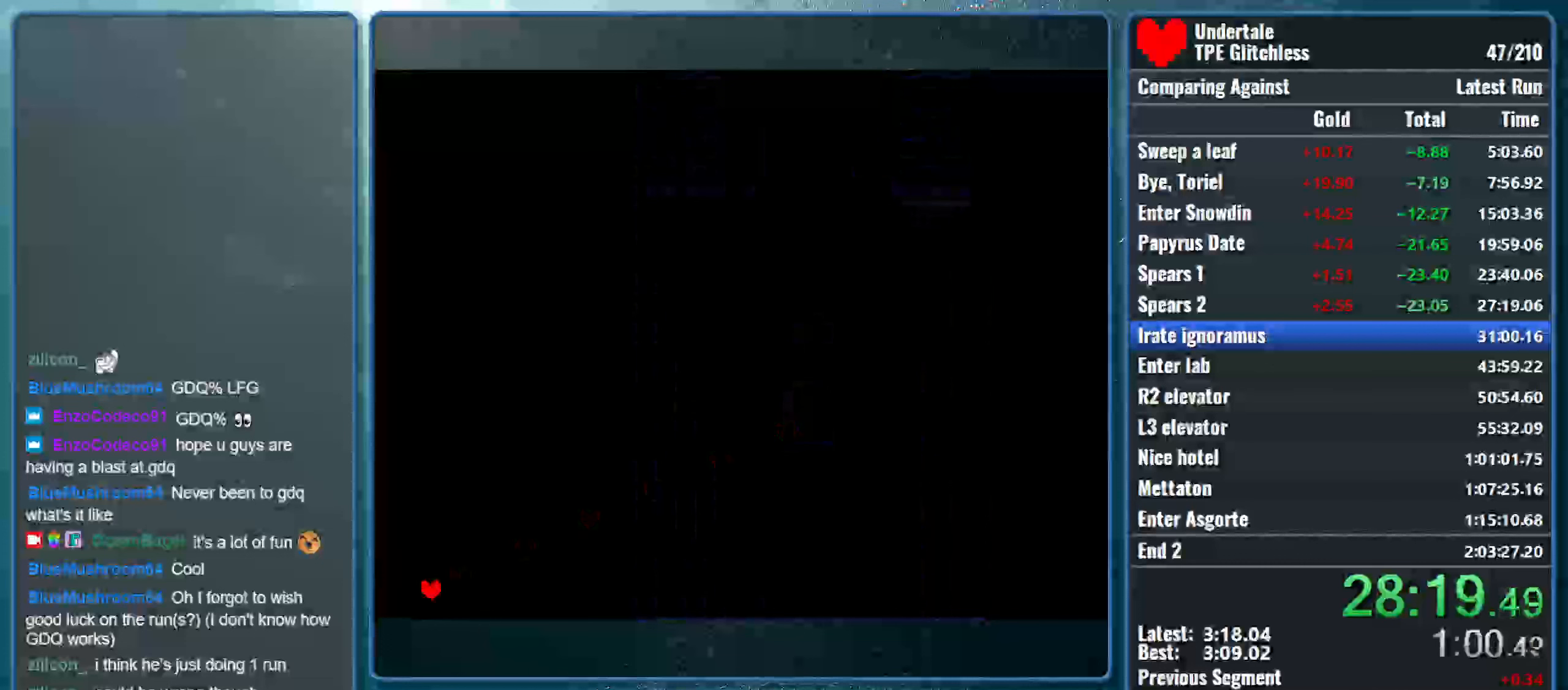
{"keys": ["z"], "events": [[133, "left", "down"], [233, "left", "up"], [267, "z", "down"], [300, "return", "down"], [367, "z", "up"], [433, "z", "down"], [500, "return", "up"]]}
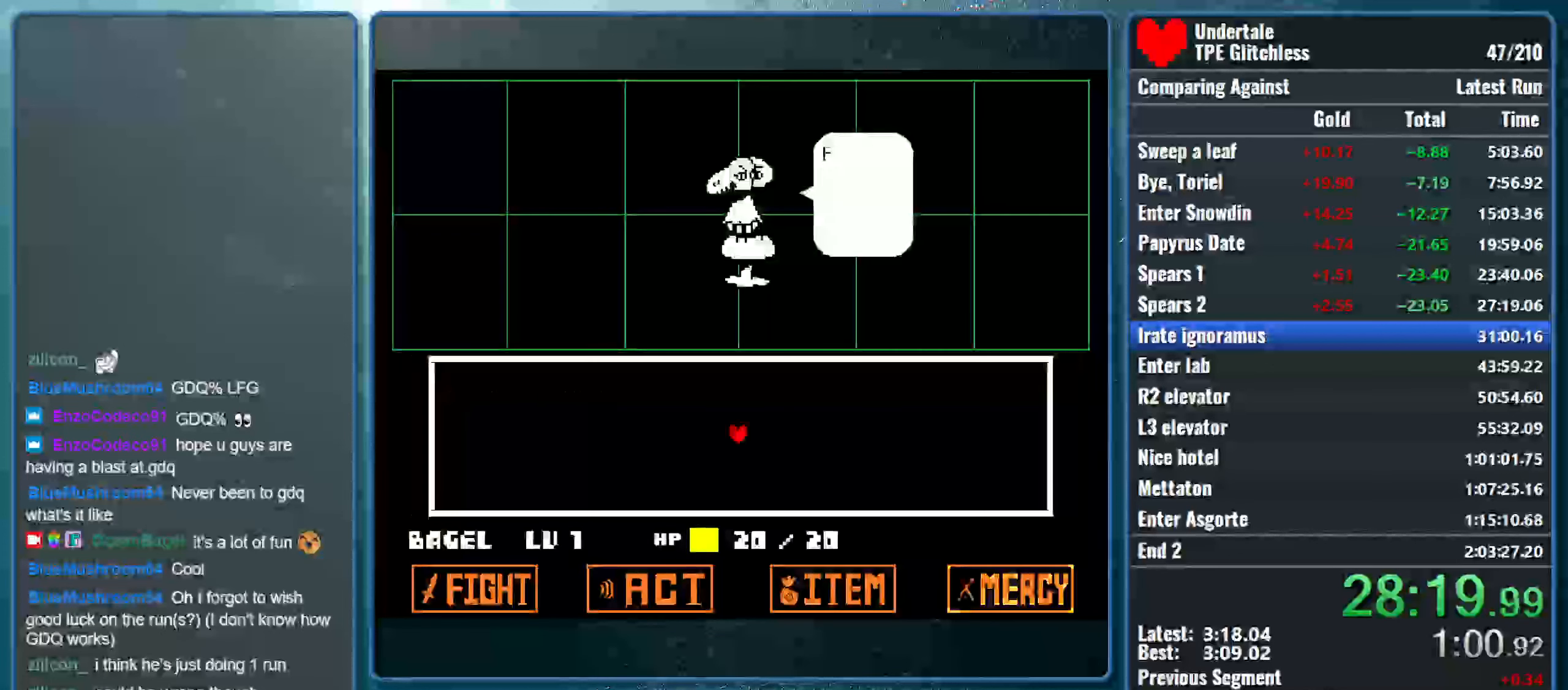
{"keys": ["return", "z"], "events": [[33, "return", "down"], [33, "z", "up"], [133, "return", "up"], [133, "z", "down"], [167, "return", "down"], [233, "return", "up"], [233, "z", "up"], [300, "return", "down"], [333, "z", "down"], [367, "return", "up"], [433, "return", "down"], [433, "z", "up"], [500, "z", "down"]]}
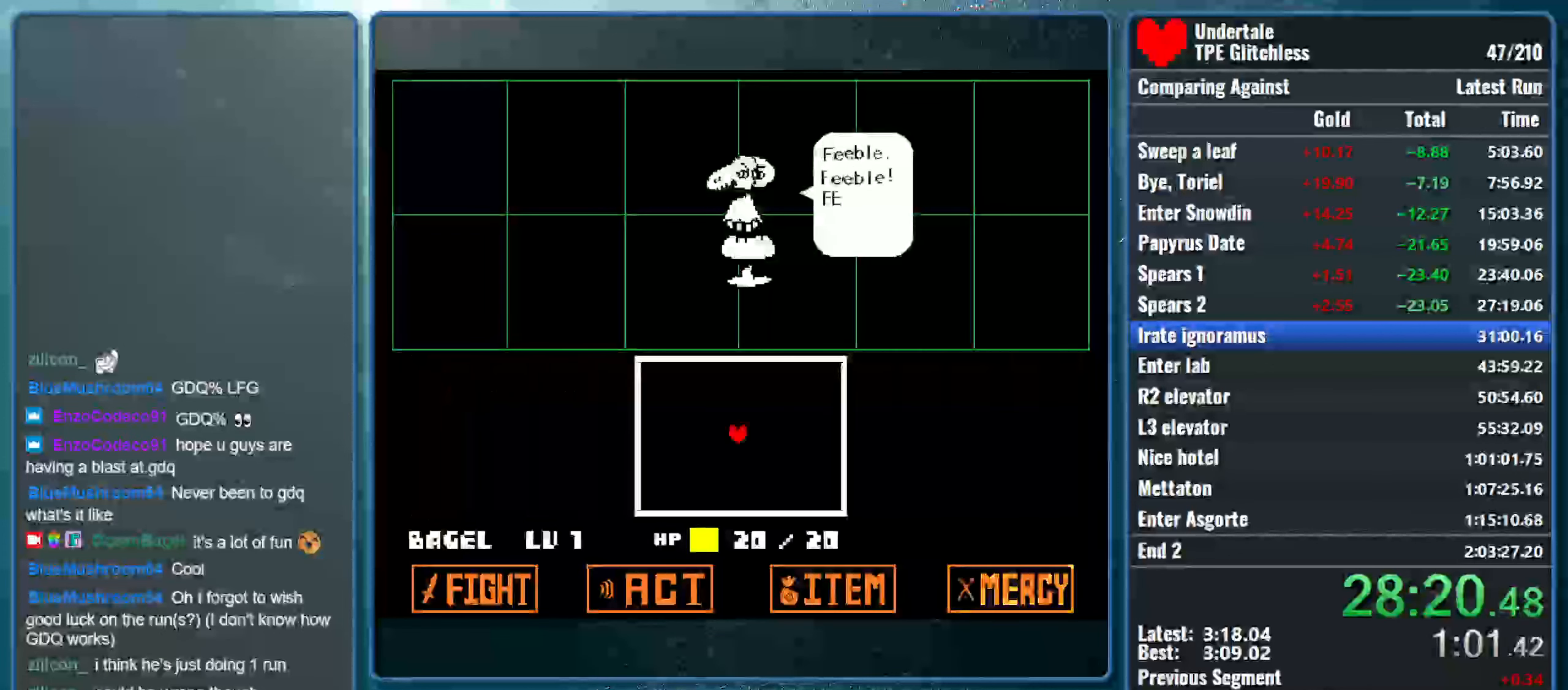
{"keys": [], "events": [[33, "return", "up"], [133, "z", "up"], [200, "right", "down"], [233, "z", "down"], [300, "z", "up"], [500, "right", "up"]]}
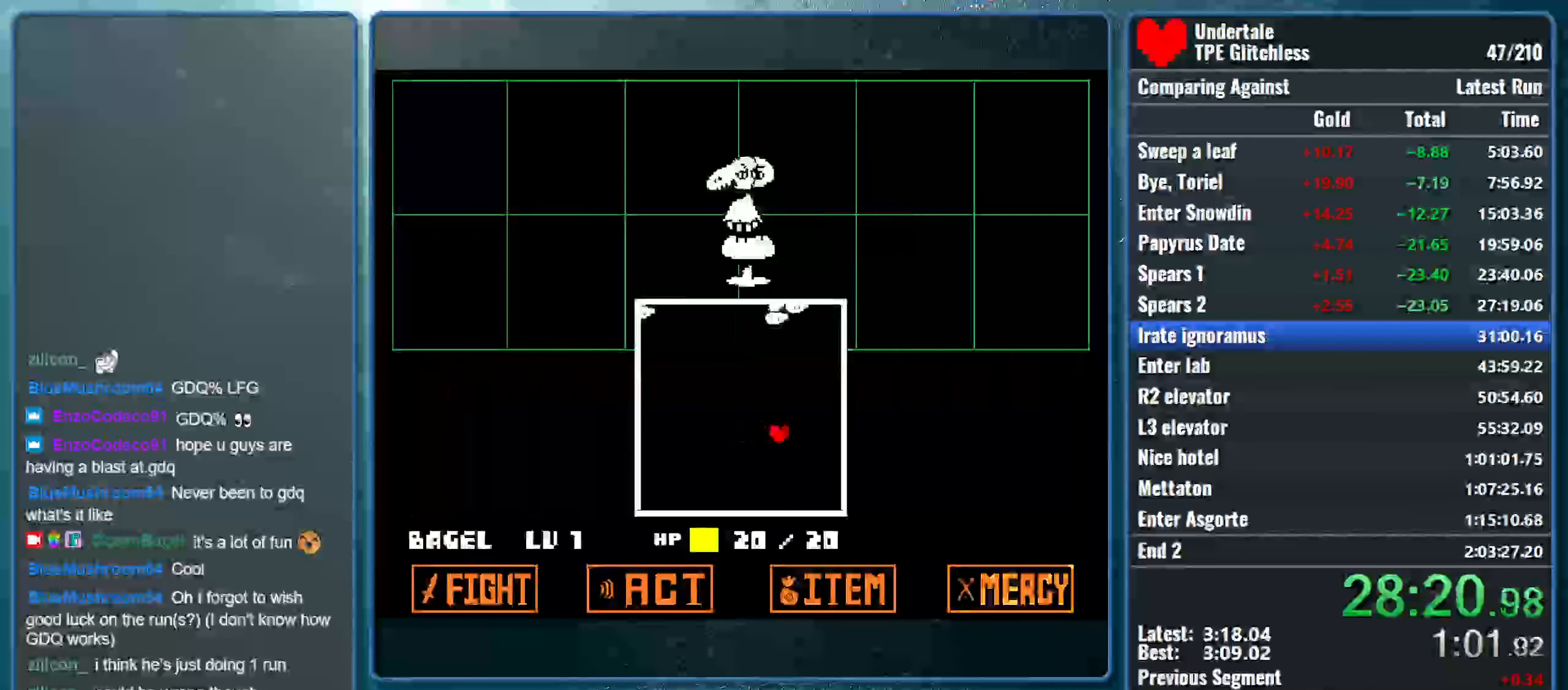
{"keys": [], "events": []}